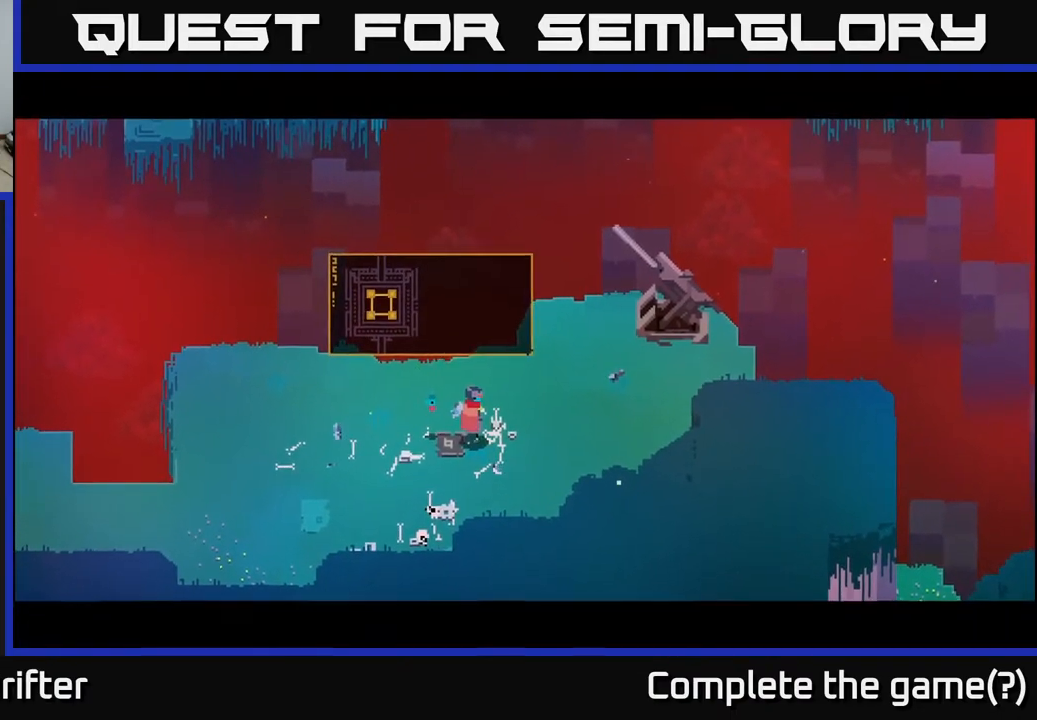
Gameplay with a controller (Xbox layout); each line is a JSON object with the inputs held at the frame after it. "events" lists button and stick changes between this image and that frame as [ms after this image, input, new state], when the widget could be followed in between.
{"buttons": [], "left_stick": "center", "right_stick": "center", "events": []}
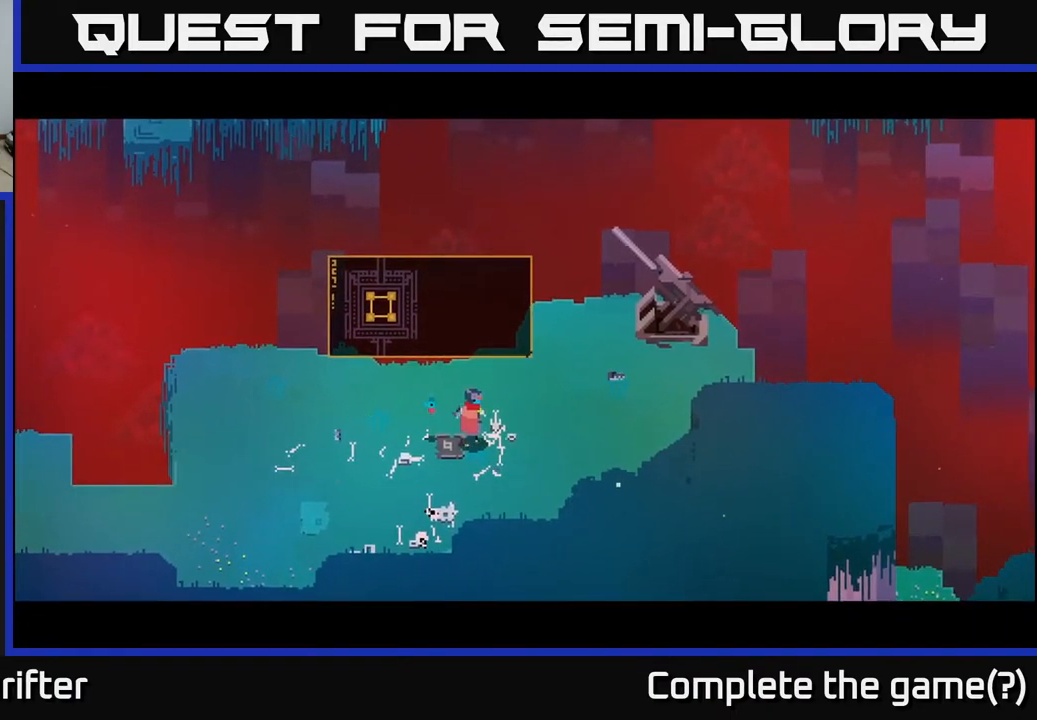
{"buttons": [], "left_stick": "center", "right_stick": "center", "events": []}
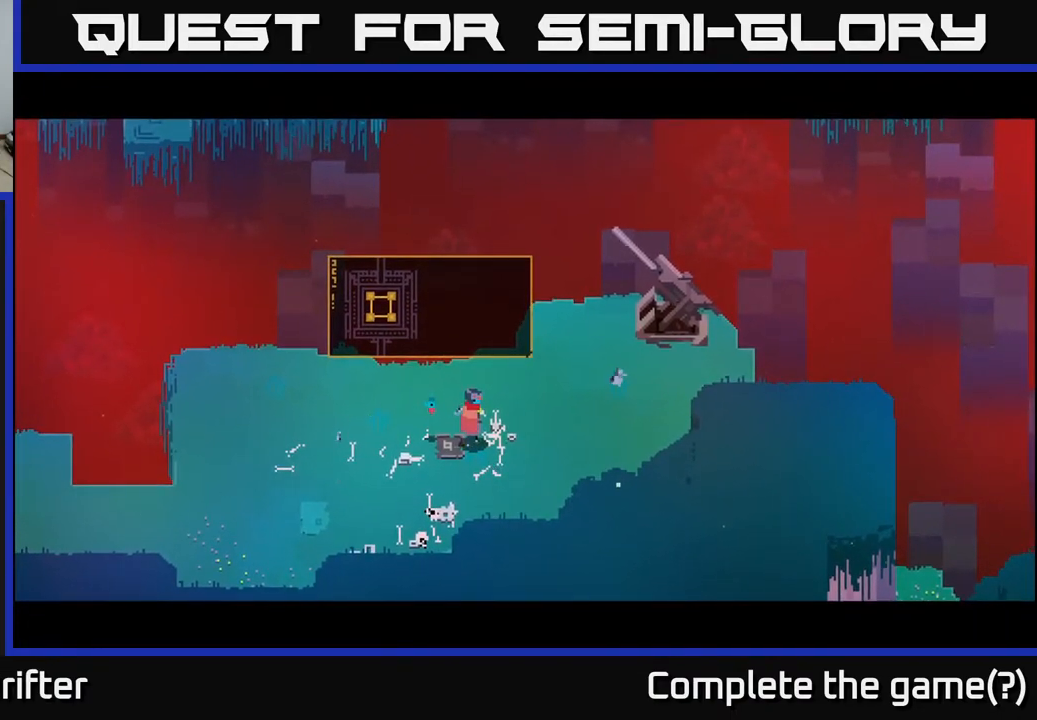
{"buttons": [], "left_stick": "center", "right_stick": "center", "events": []}
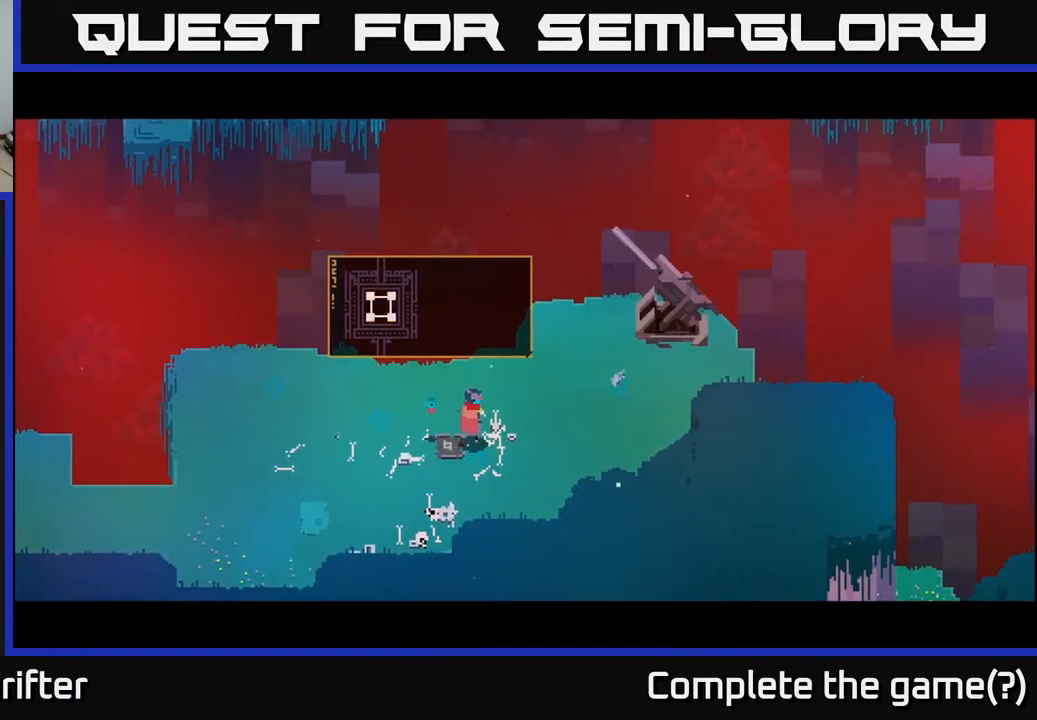
{"buttons": [], "left_stick": "center", "right_stick": "center", "events": []}
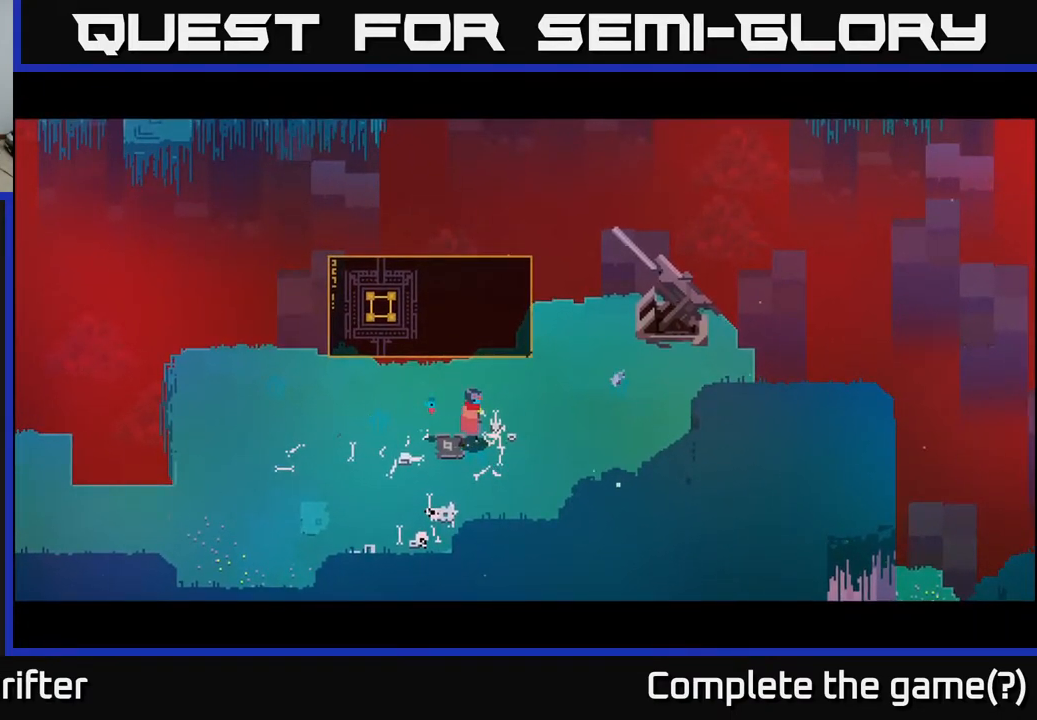
{"buttons": [], "left_stick": "center", "right_stick": "center", "events": []}
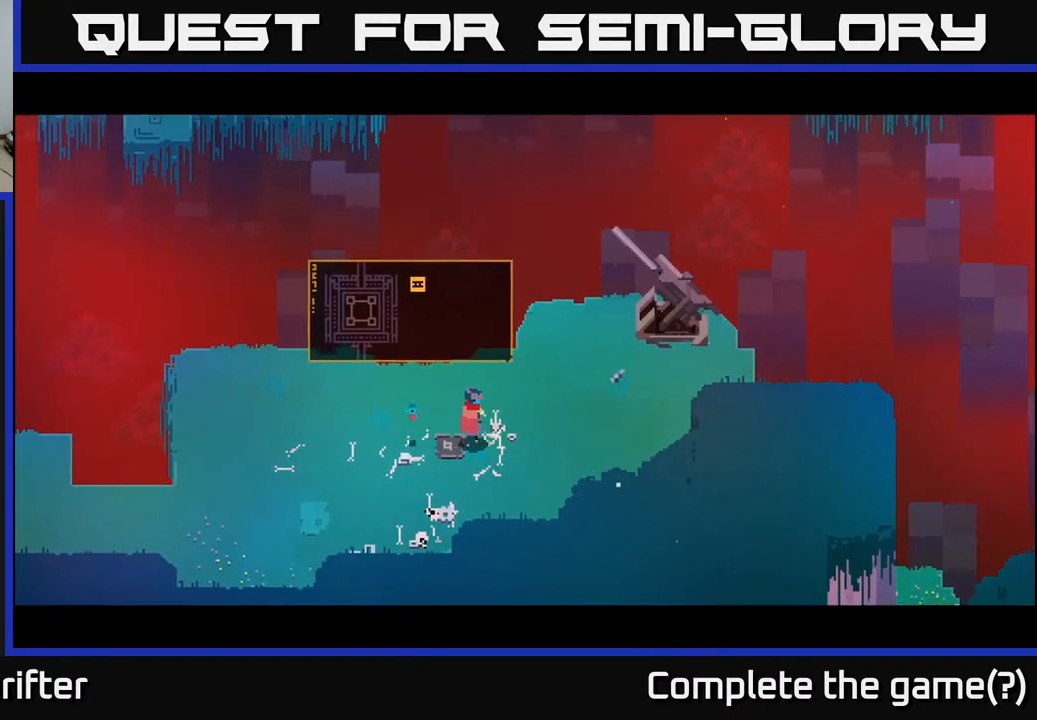
{"buttons": [], "left_stick": "center", "right_stick": "center", "events": []}
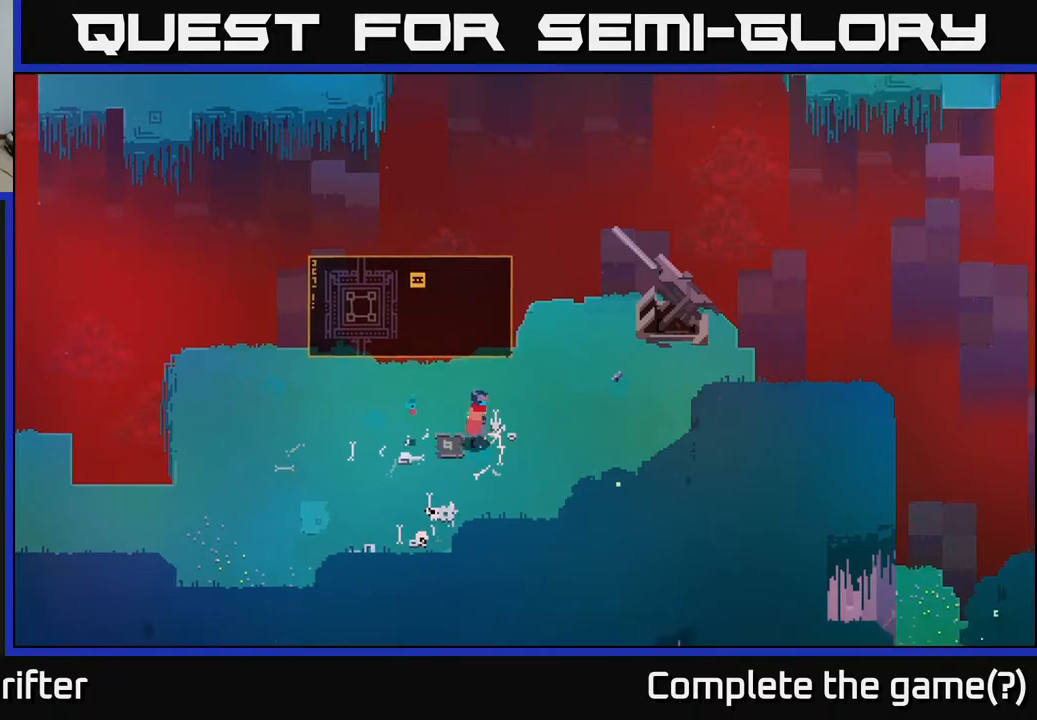
{"buttons": [], "left_stick": "up-right", "right_stick": "center", "events": [[17, "left_stick", "right"], [117, "left_stick", "up-right"]]}
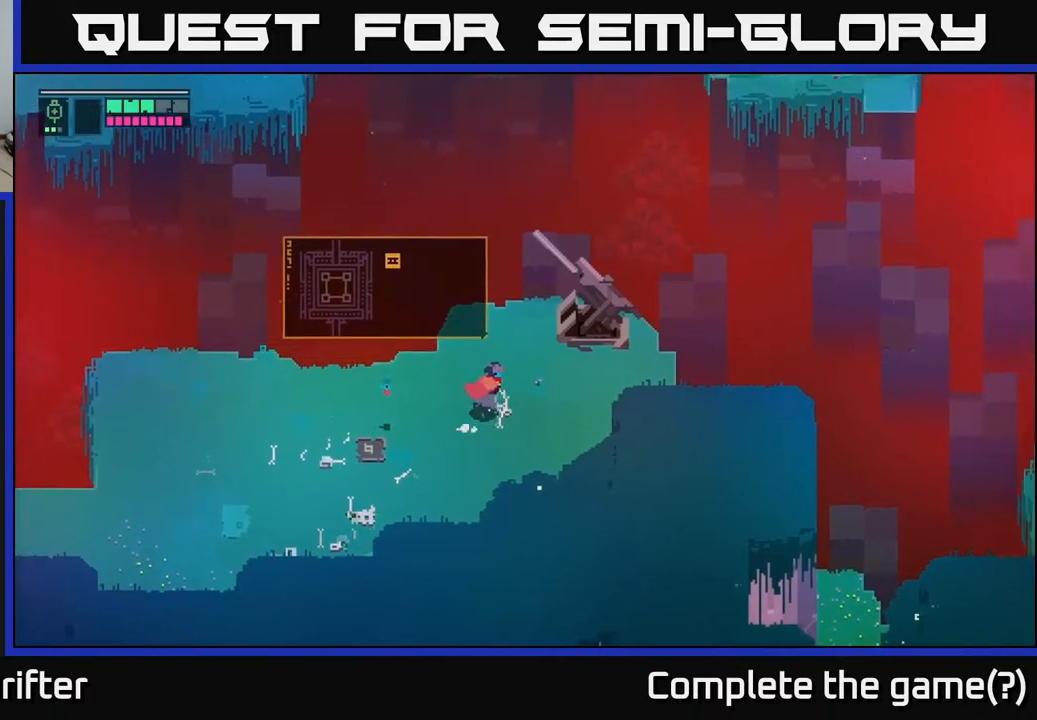
{"buttons": [], "left_stick": "up-right", "right_stick": "center", "events": []}
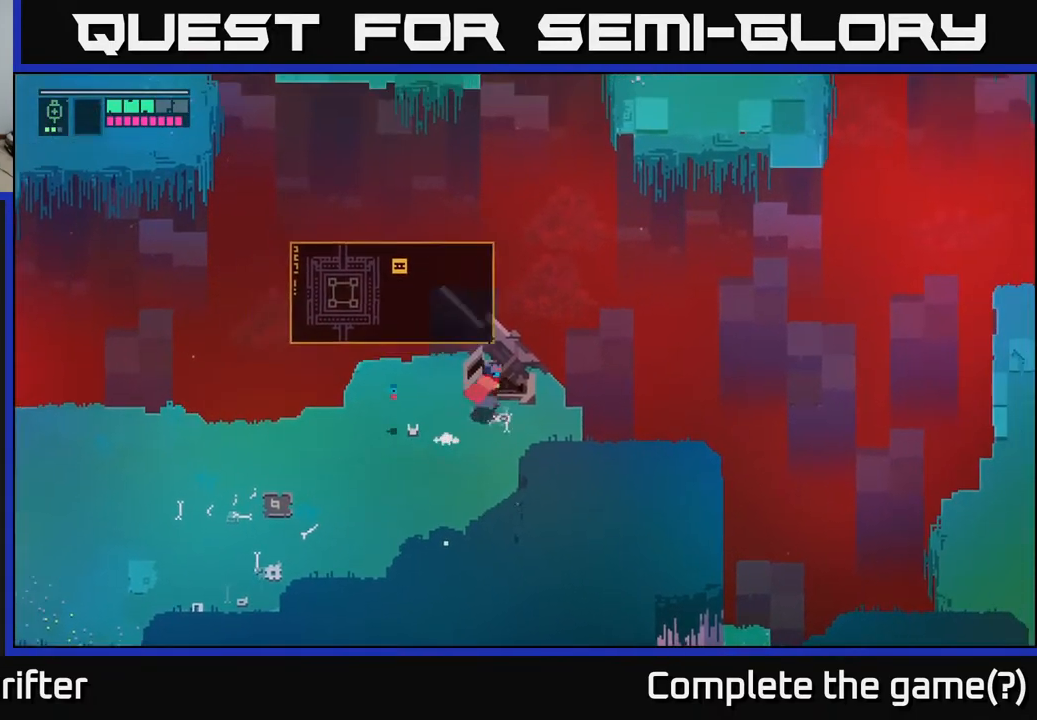
{"buttons": [], "left_stick": "center", "right_stick": "center", "events": [[233, "Y", "down"], [233, "left_stick", "center"], [383, "Y", "up"]]}
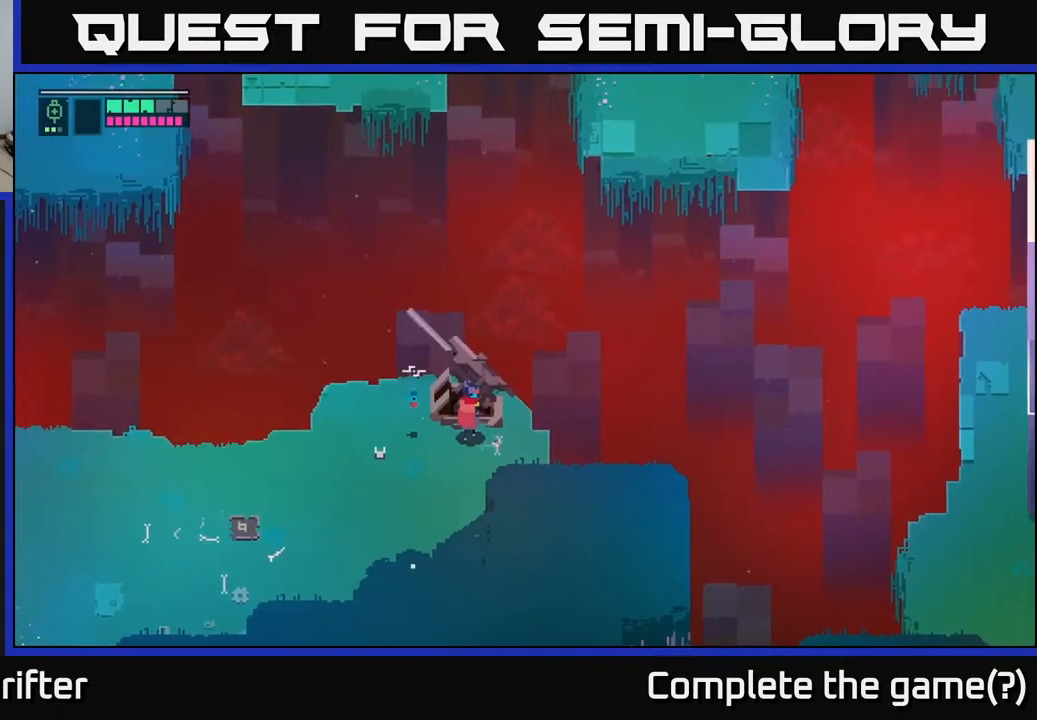
{"buttons": ["X"], "left_stick": "center", "right_stick": "center", "events": [[450, "X", "down"]]}
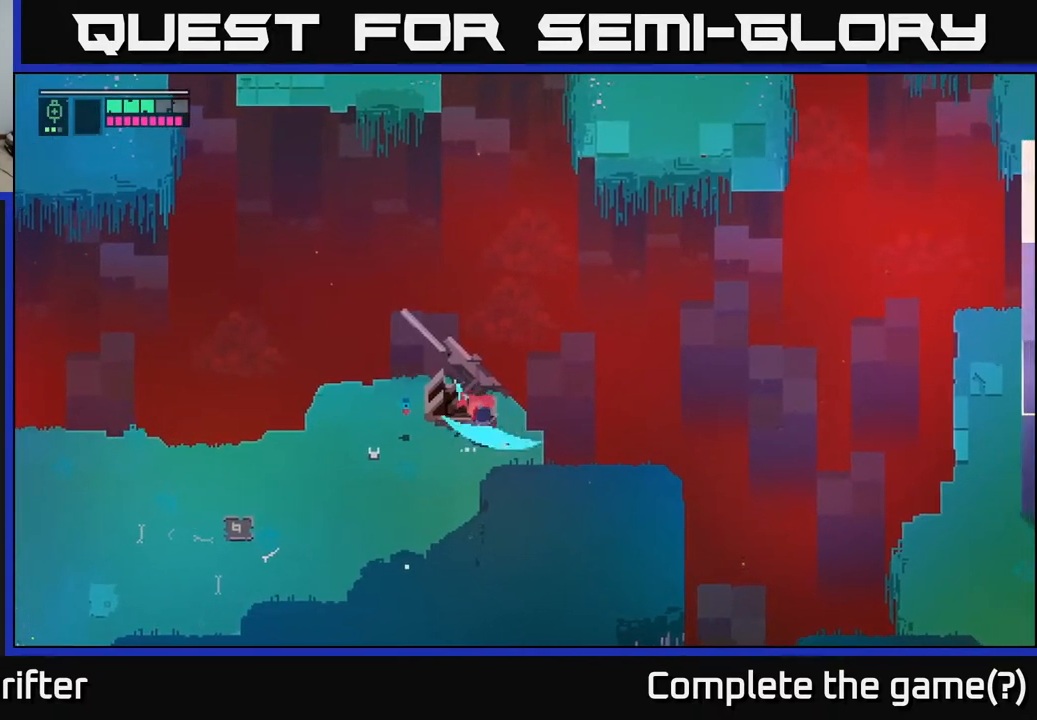
{"buttons": [], "left_stick": "right", "right_stick": "center", "events": [[83, "X", "up"], [417, "left_stick", "right"]]}
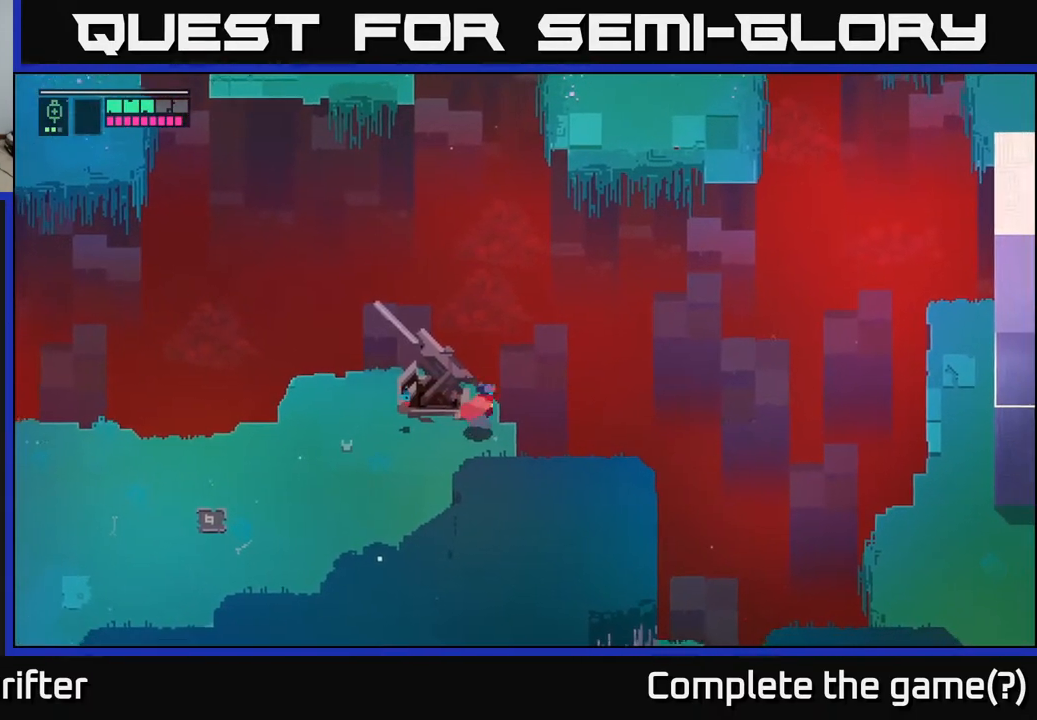
{"buttons": [], "left_stick": "left", "right_stick": "center", "events": [[117, "left_stick", "down-left"], [300, "left_stick", "left"]]}
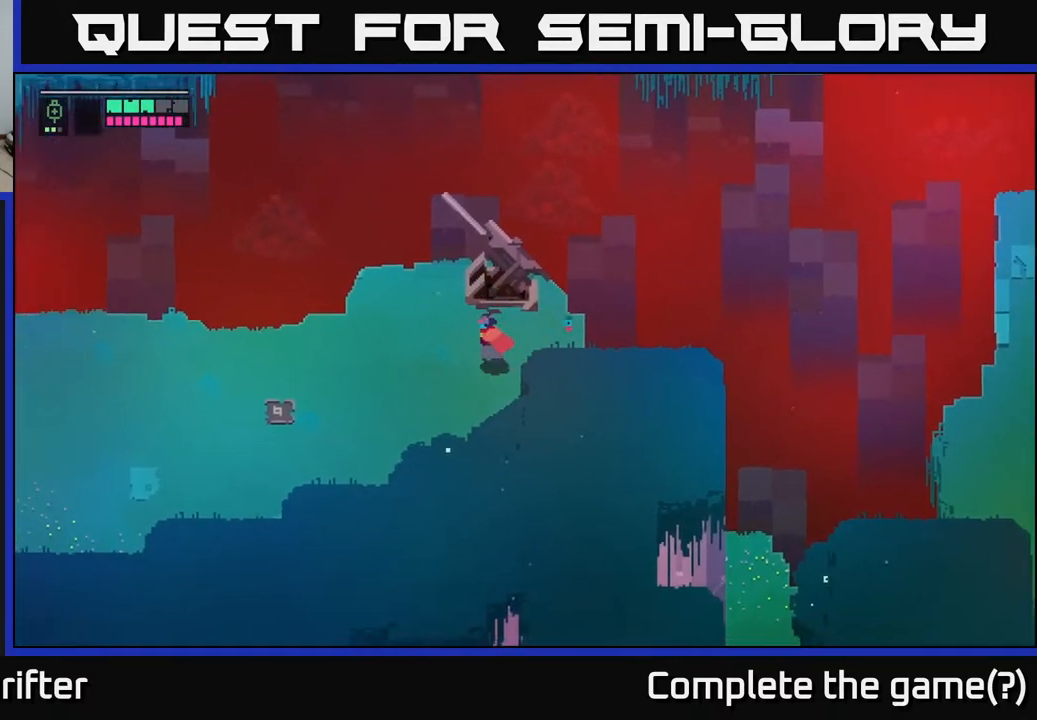
{"buttons": [], "left_stick": "up-right", "right_stick": "center", "events": [[50, "left_stick", "down-left"], [267, "left_stick", "down-right"], [383, "left_stick", "up-right"]]}
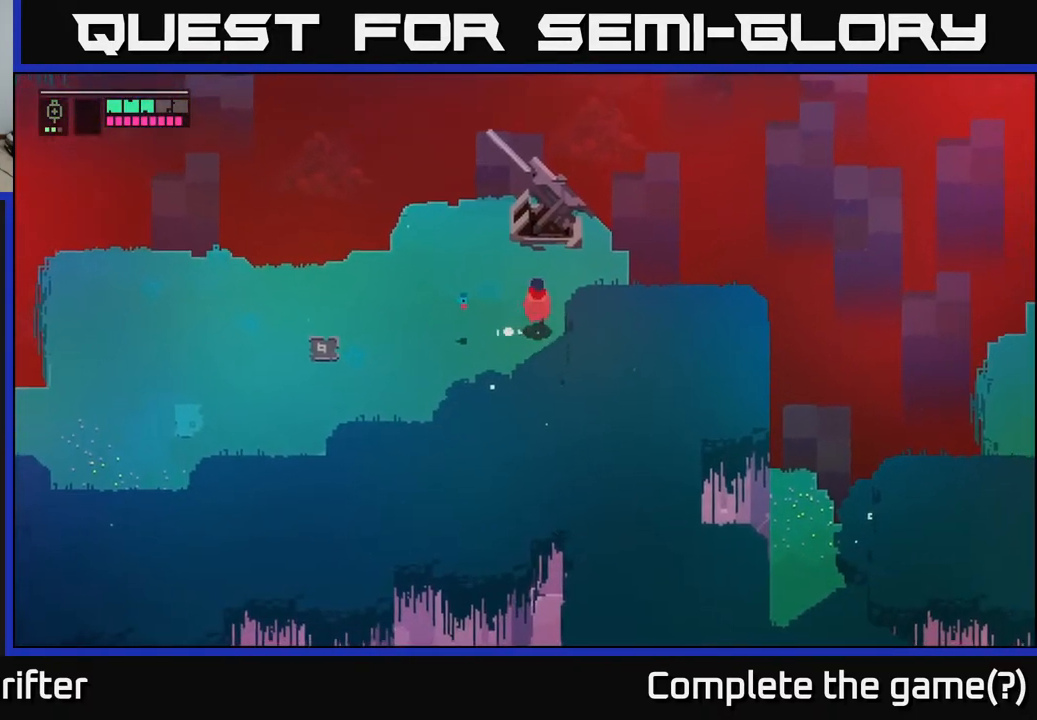
{"buttons": [], "left_stick": "left", "right_stick": "center", "events": [[350, "left_stick", "left"]]}
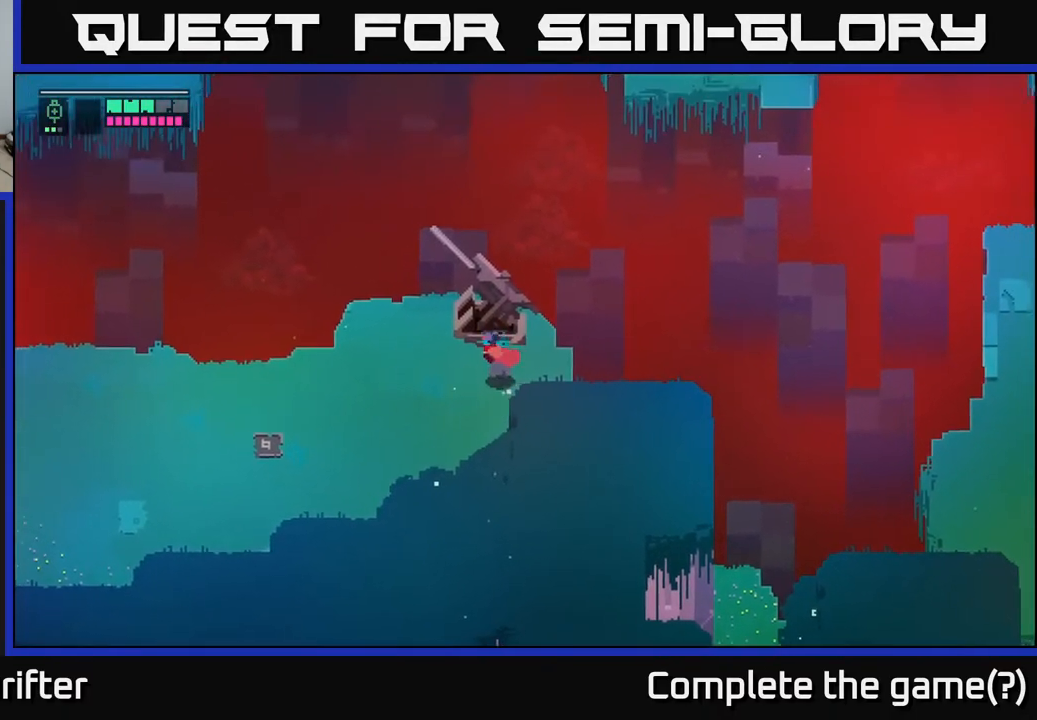
{"buttons": [], "left_stick": "right", "right_stick": "center", "events": [[250, "left_stick", "right"]]}
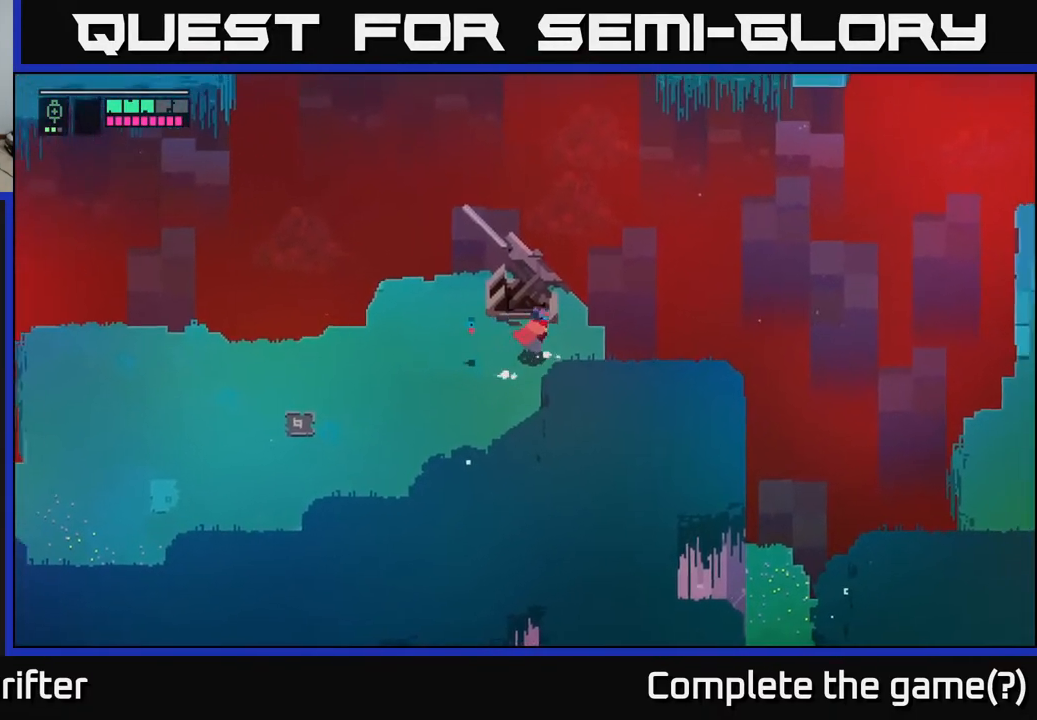
{"buttons": [], "left_stick": "center", "right_stick": "center", "events": [[300, "left_stick", "center"]]}
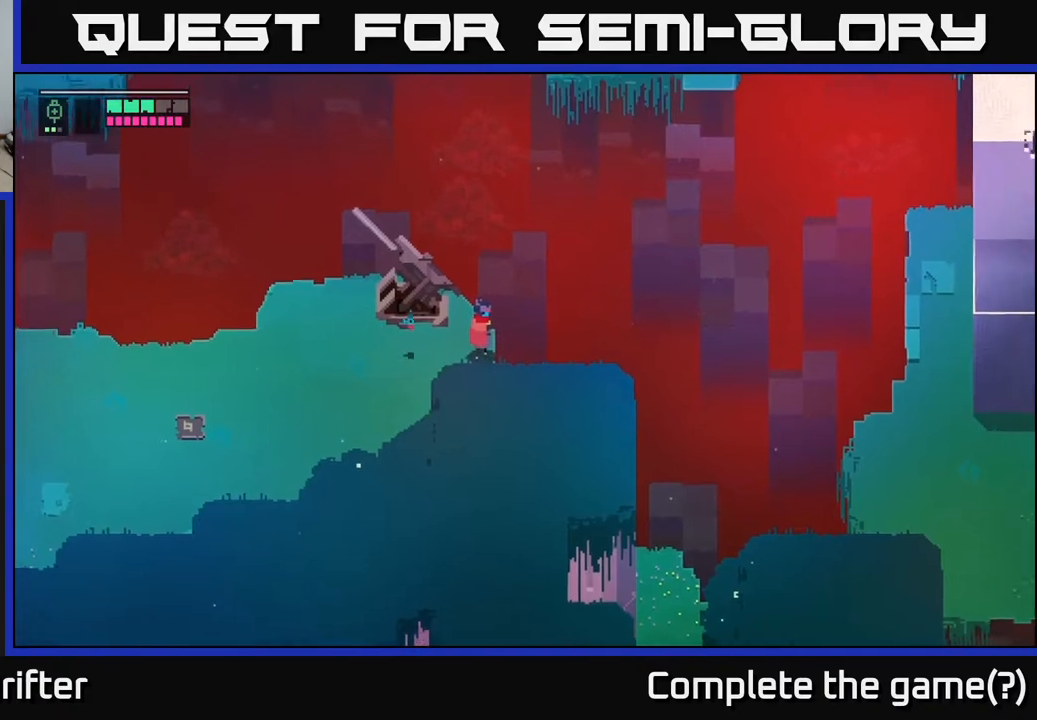
{"buttons": ["Y"], "left_stick": "center", "right_stick": "center", "events": [[383, "Y", "down"]]}
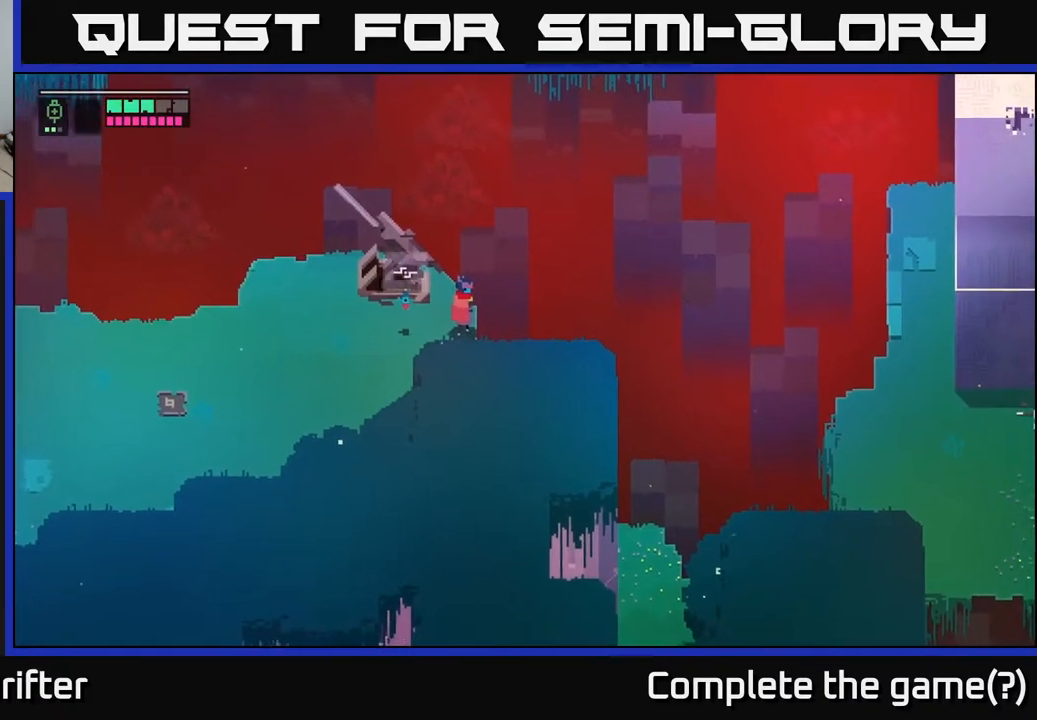
{"buttons": ["Y"], "left_stick": "center", "right_stick": "center", "events": [[350, "Y", "up"], [467, "Y", "down"]]}
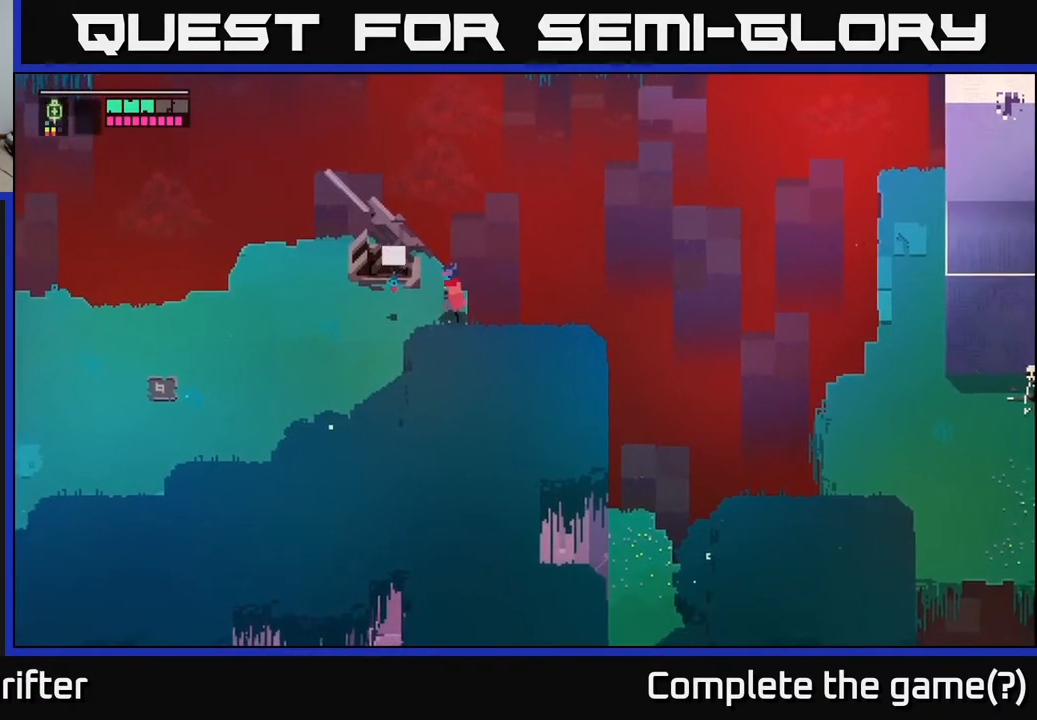
{"buttons": [], "left_stick": "left", "right_stick": "center", "events": [[17, "left_stick", "left"], [67, "Y", "up"]]}
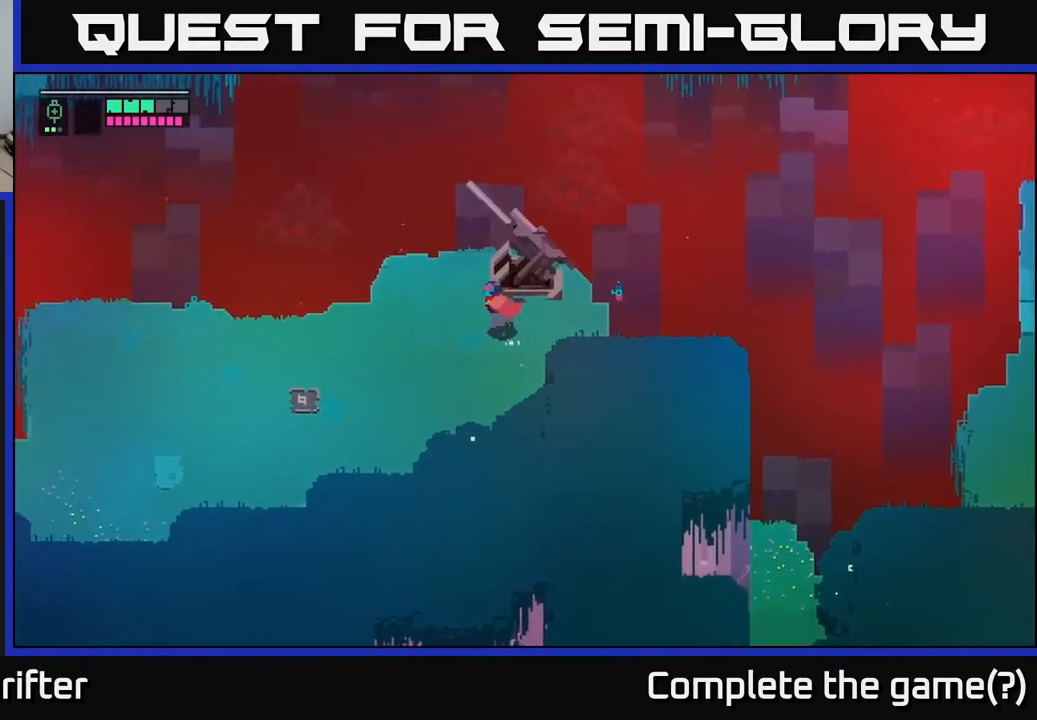
{"buttons": [], "left_stick": "down-left", "right_stick": "center", "events": [[450, "left_stick", "down-left"]]}
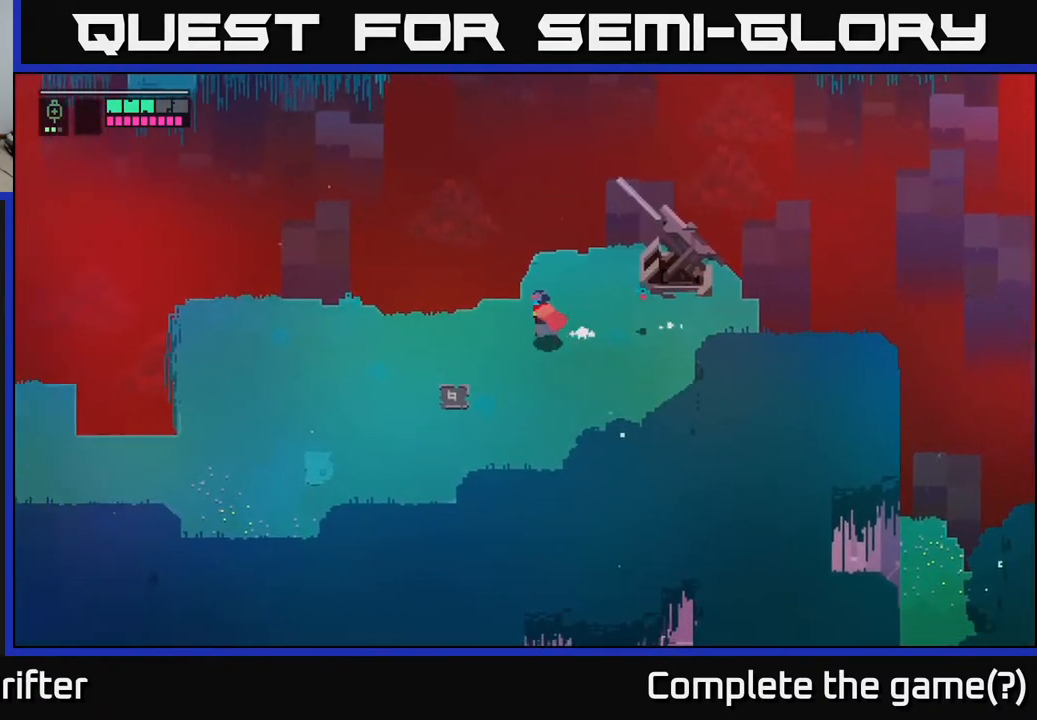
{"buttons": [], "left_stick": "left", "right_stick": "center", "events": [[367, "left_stick", "left"]]}
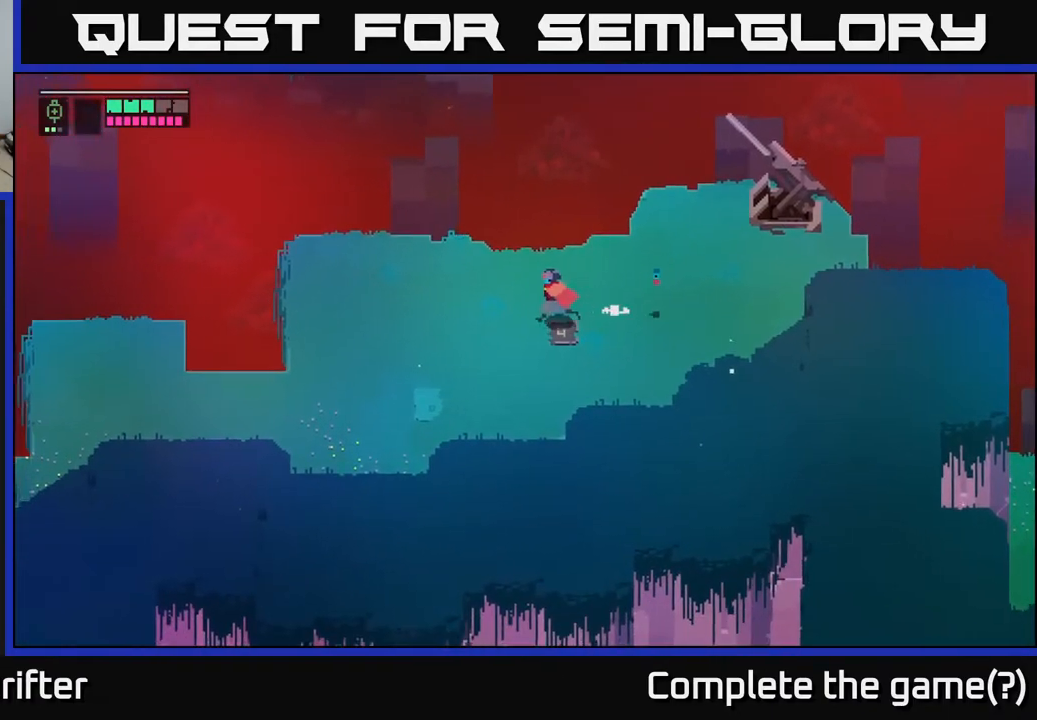
{"buttons": [], "left_stick": "up-left", "right_stick": "center", "events": [[267, "left_stick", "up-left"]]}
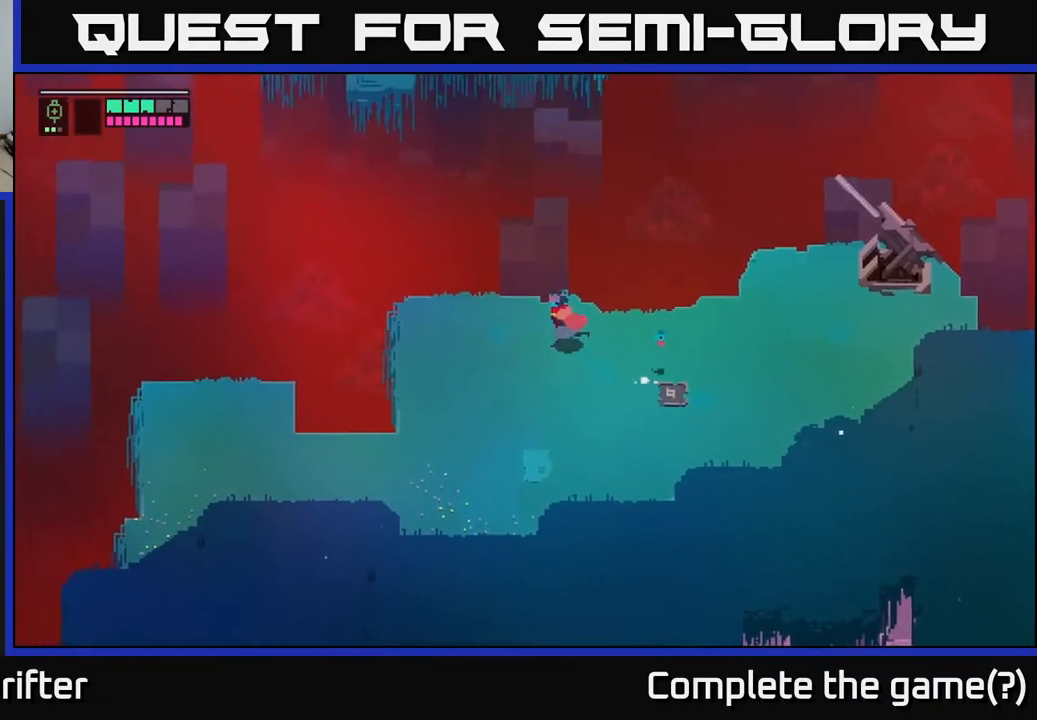
{"buttons": ["Y"], "left_stick": "center", "right_stick": "center", "events": [[250, "left_stick", "center"], [317, "Y", "down"]]}
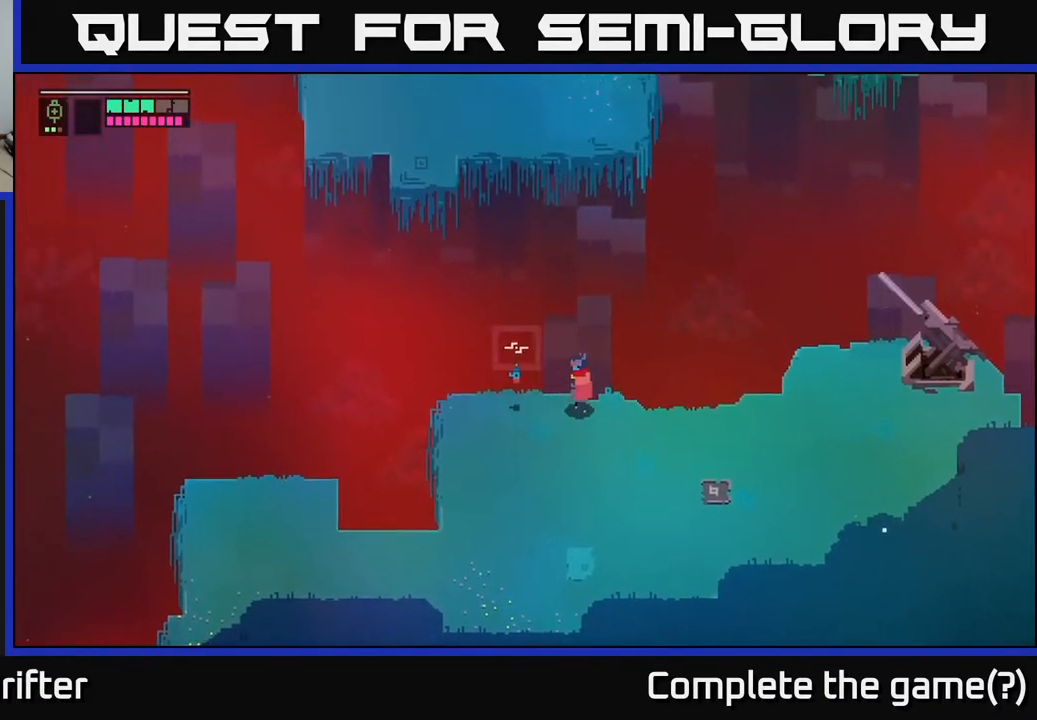
{"buttons": [], "left_stick": "center", "right_stick": "center", "events": [[350, "Y", "up"]]}
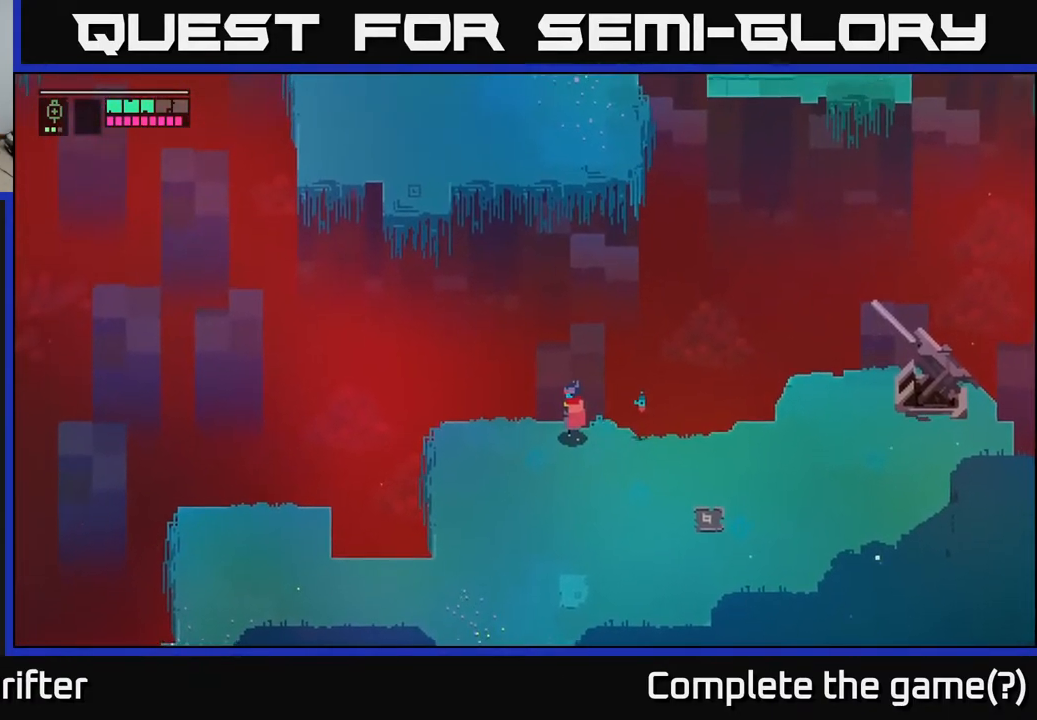
{"buttons": [], "left_stick": "left", "right_stick": "center", "events": [[283, "Y", "down"], [400, "Y", "up"], [417, "left_stick", "left"]]}
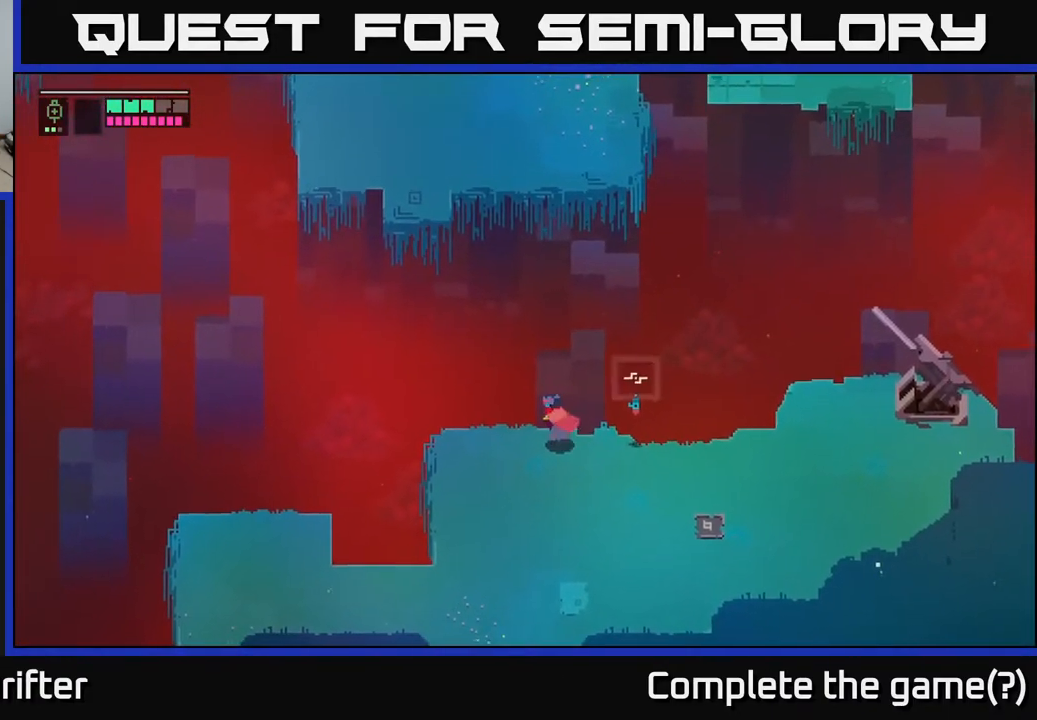
{"buttons": [], "left_stick": "up-left", "right_stick": "center", "events": [[450, "left_stick", "up-left"]]}
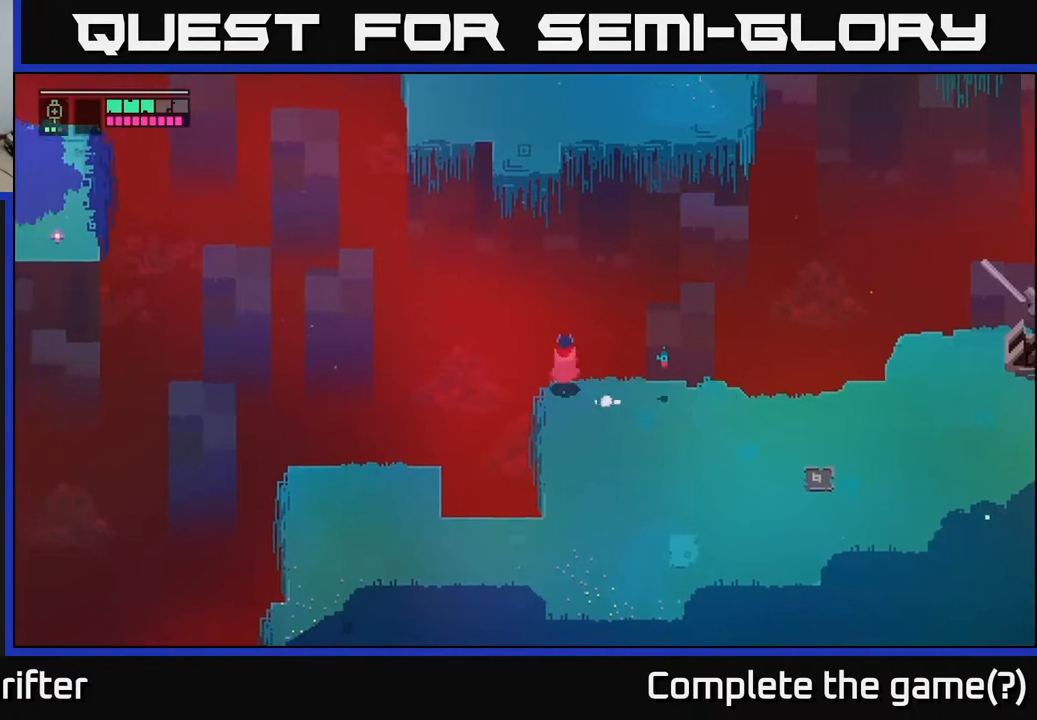
{"buttons": [], "left_stick": "center", "right_stick": "center", "events": [[50, "left_stick", "center"]]}
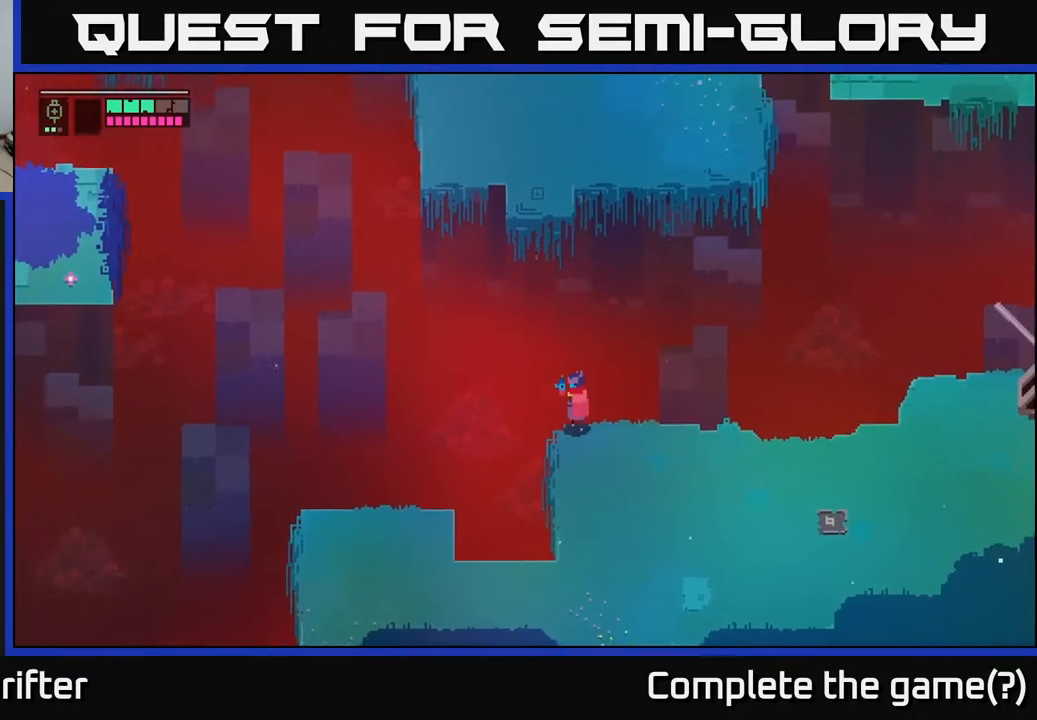
{"buttons": ["Y"], "left_stick": "center", "right_stick": "center", "events": [[300, "Y", "down"]]}
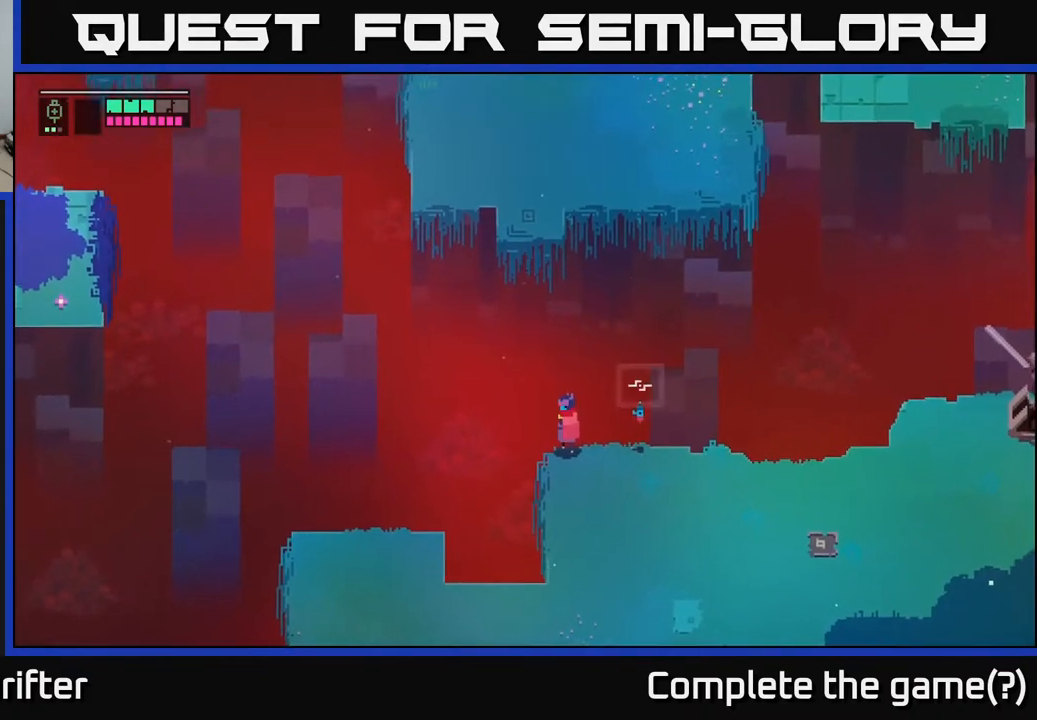
{"buttons": [], "left_stick": "down", "right_stick": "center", "events": [[33, "Y", "up"], [150, "left_stick", "down"]]}
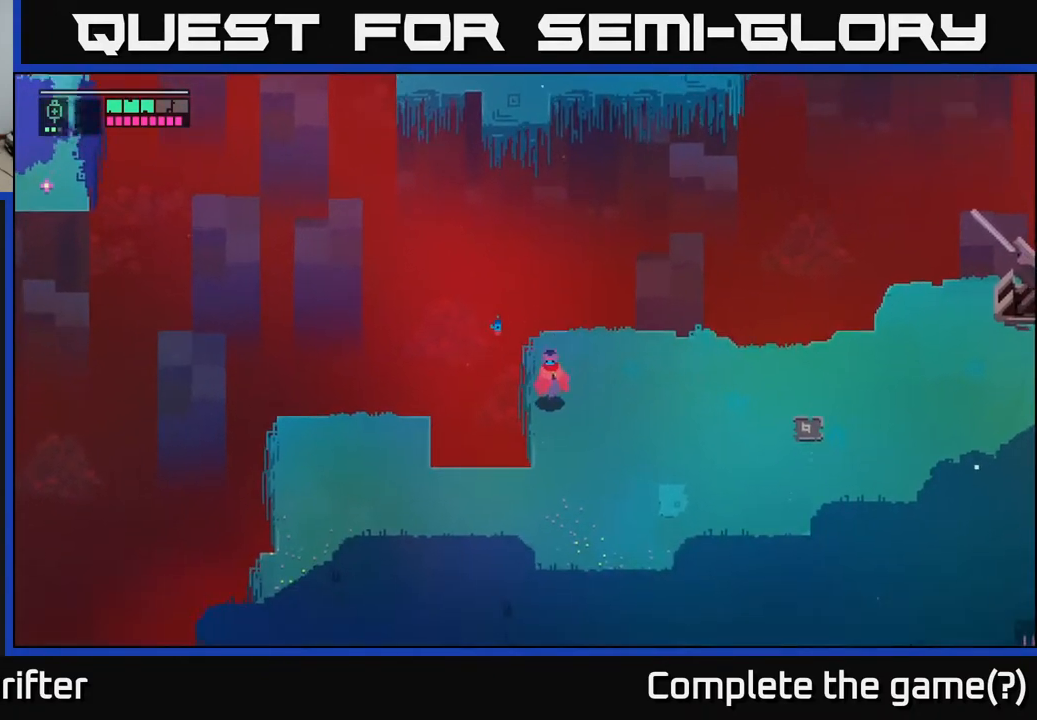
{"buttons": [], "left_stick": "left", "right_stick": "center", "events": [[283, "left_stick", "down-left"], [467, "left_stick", "left"]]}